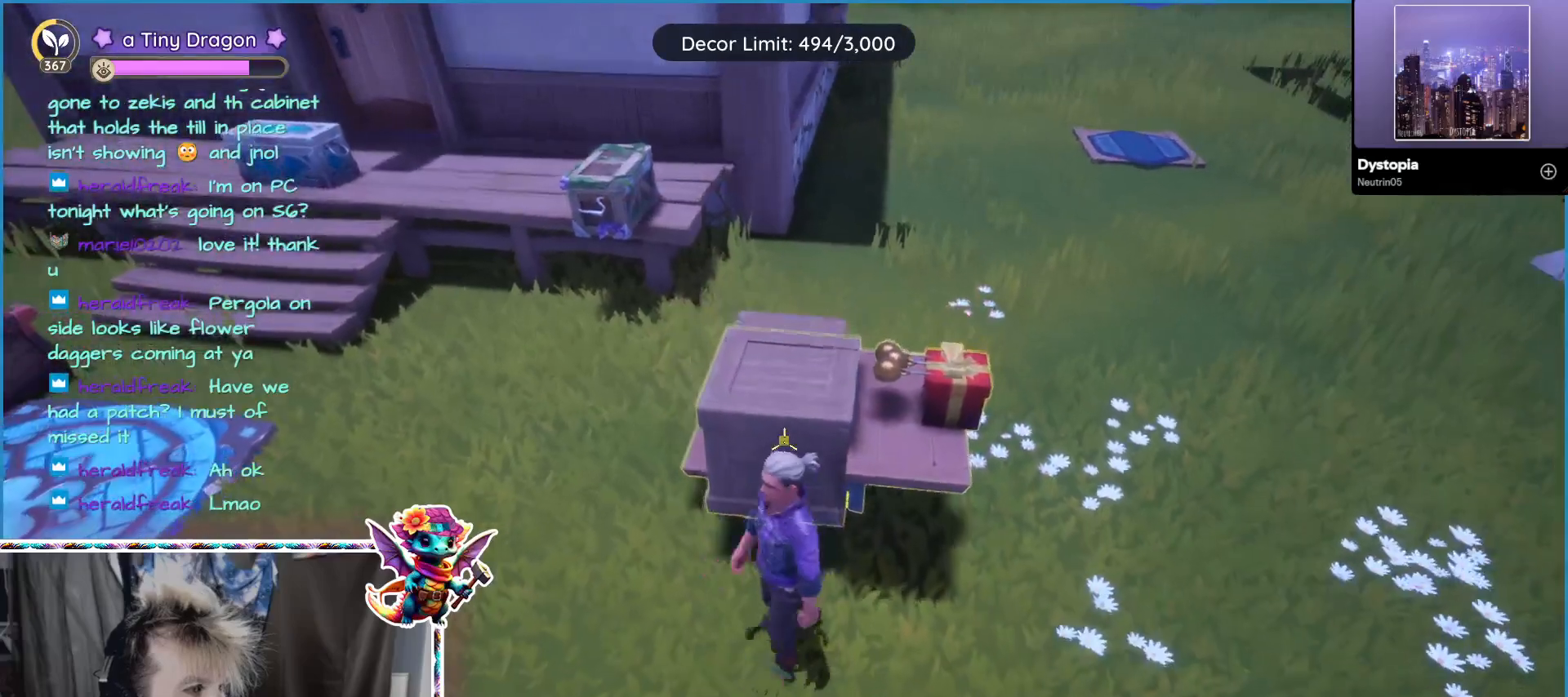
Gameplay with keyboard and mouse; each line is a JSON object with the keys and mouse buttons held at the frame after it. "events" lists presses ("down") and releases ("up") of "1", "2", "3", "4", "5", "a", "alt", "ctrl", "d", "f", "s", "shift", "v", "w", "z", "mouse_left", "mouse_wheel" and "mouse_right" between this image and that frame as [ms after this image, input, new state], when the widget could be followed in between. "mouse_left", "mouse_wheel", "mouse_right" = the "left", "wheel", "right" buttons of the "mouse" list. No other keys are recorded. "wheel" means that the mouse wheel is clicked or scrolled. Mouse movement is not recorded.
{"keys": [], "mouse": ["left"], "events": [[433, "mouse_left", "down"]]}
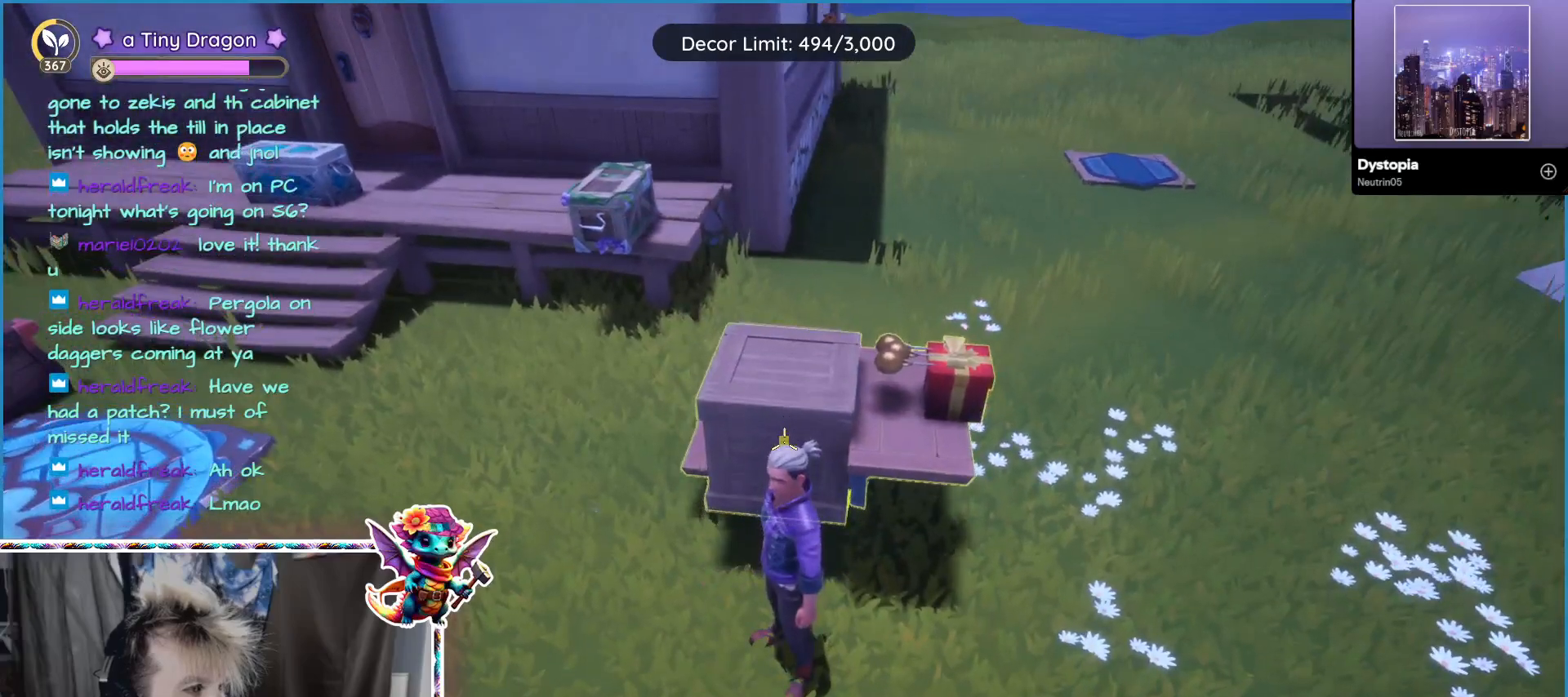
{"keys": [], "mouse": [], "events": [[33, "mouse_left", "up"], [283, "d", "down"], [467, "d", "up"]]}
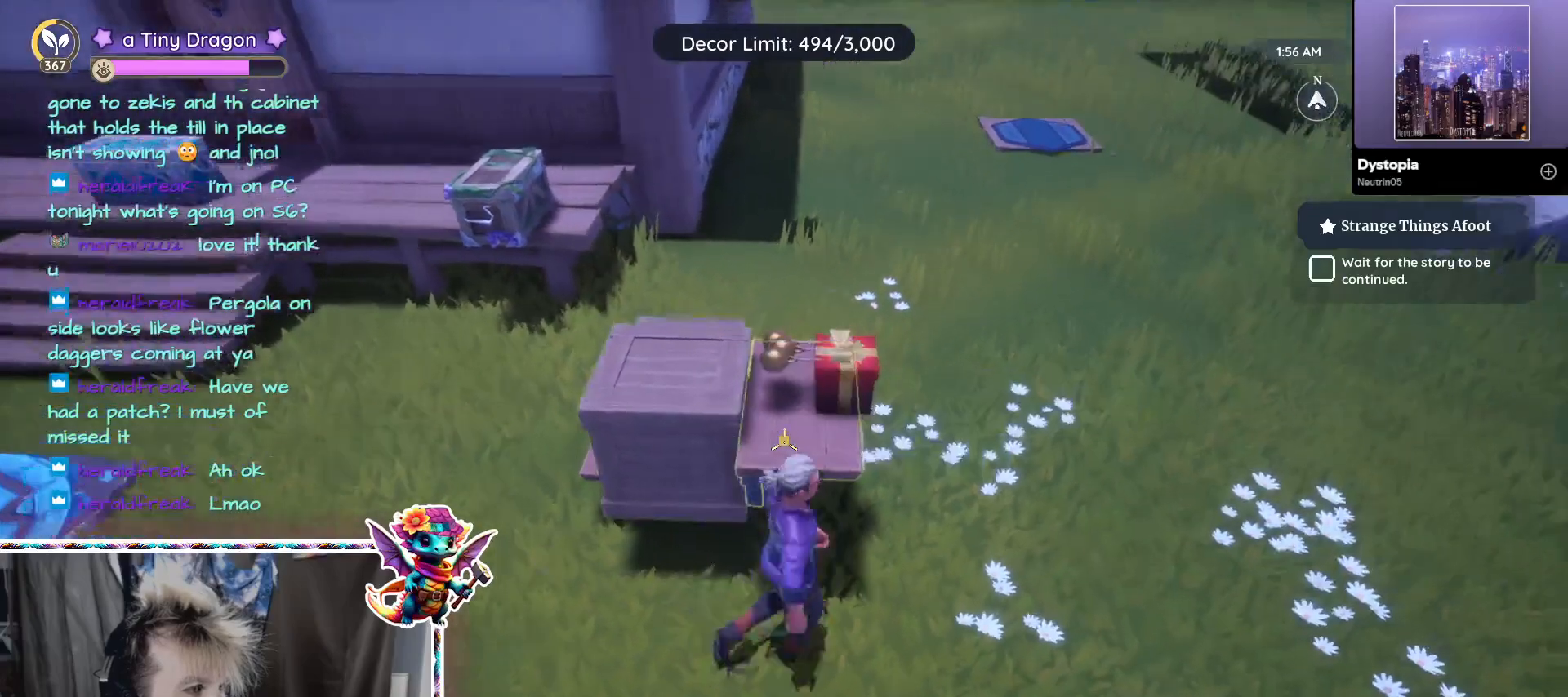
{"keys": [], "mouse": [], "events": [[17, "w", "down"], [200, "w", "up"]]}
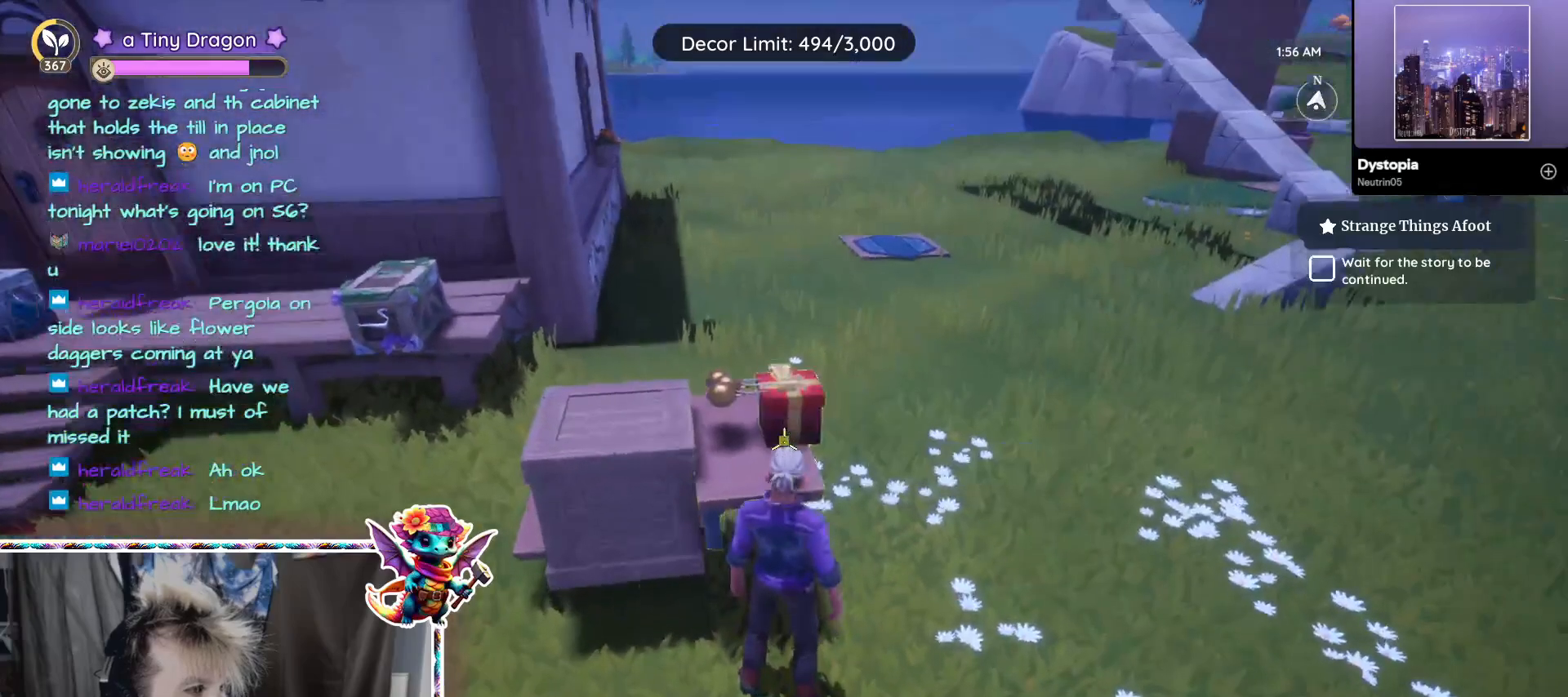
{"keys": [], "mouse": [], "events": [[300, "mouse_left", "down"], [450, "mouse_left", "up"]]}
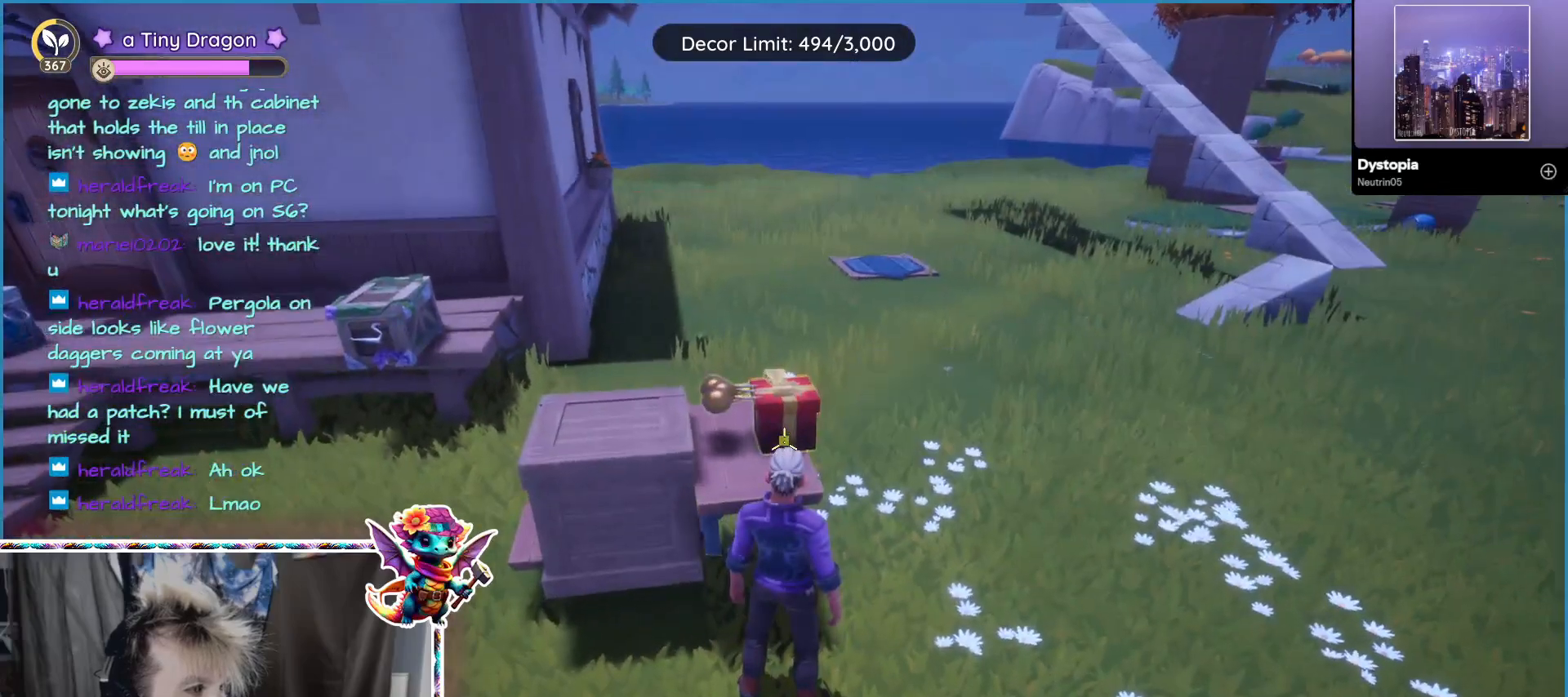
{"keys": [], "mouse": [], "events": []}
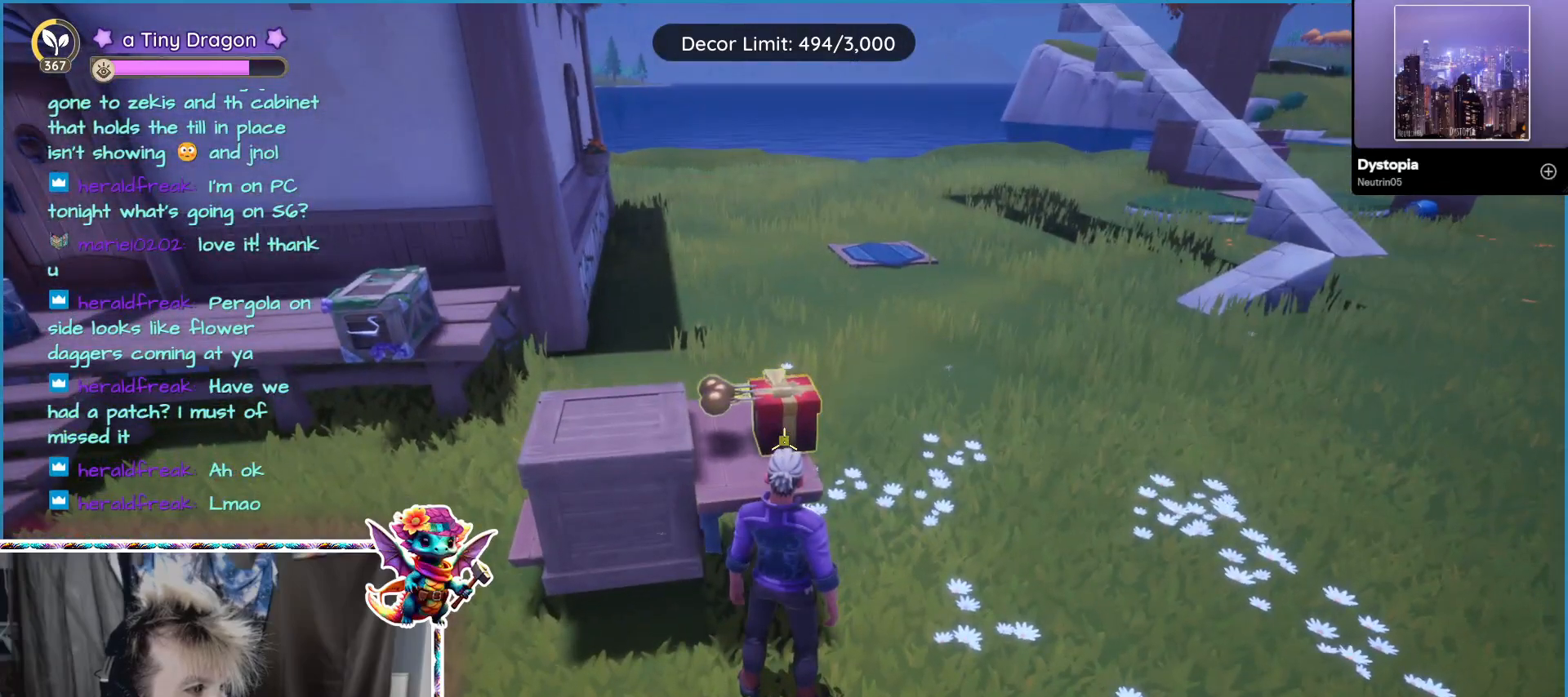
{"keys": [], "mouse": []}
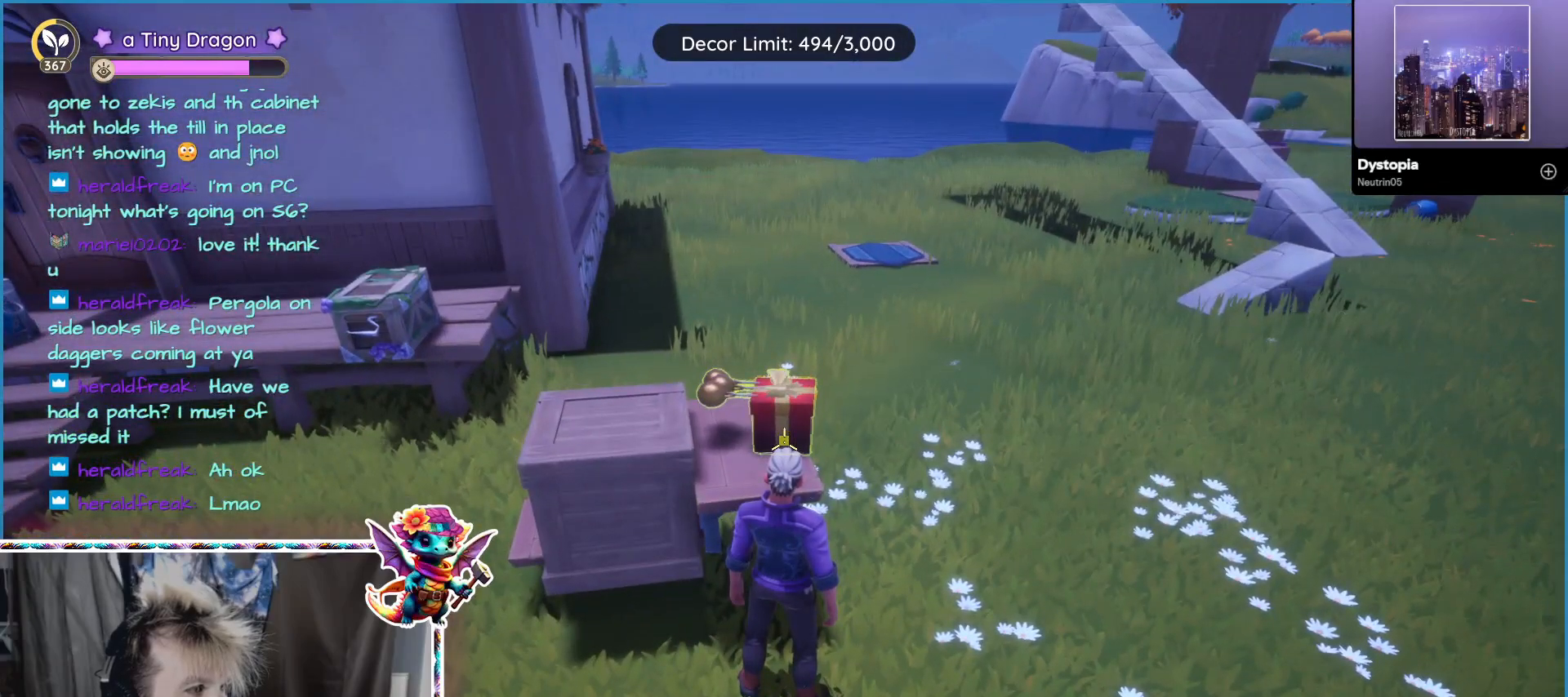
{"keys": [], "mouse": [], "events": []}
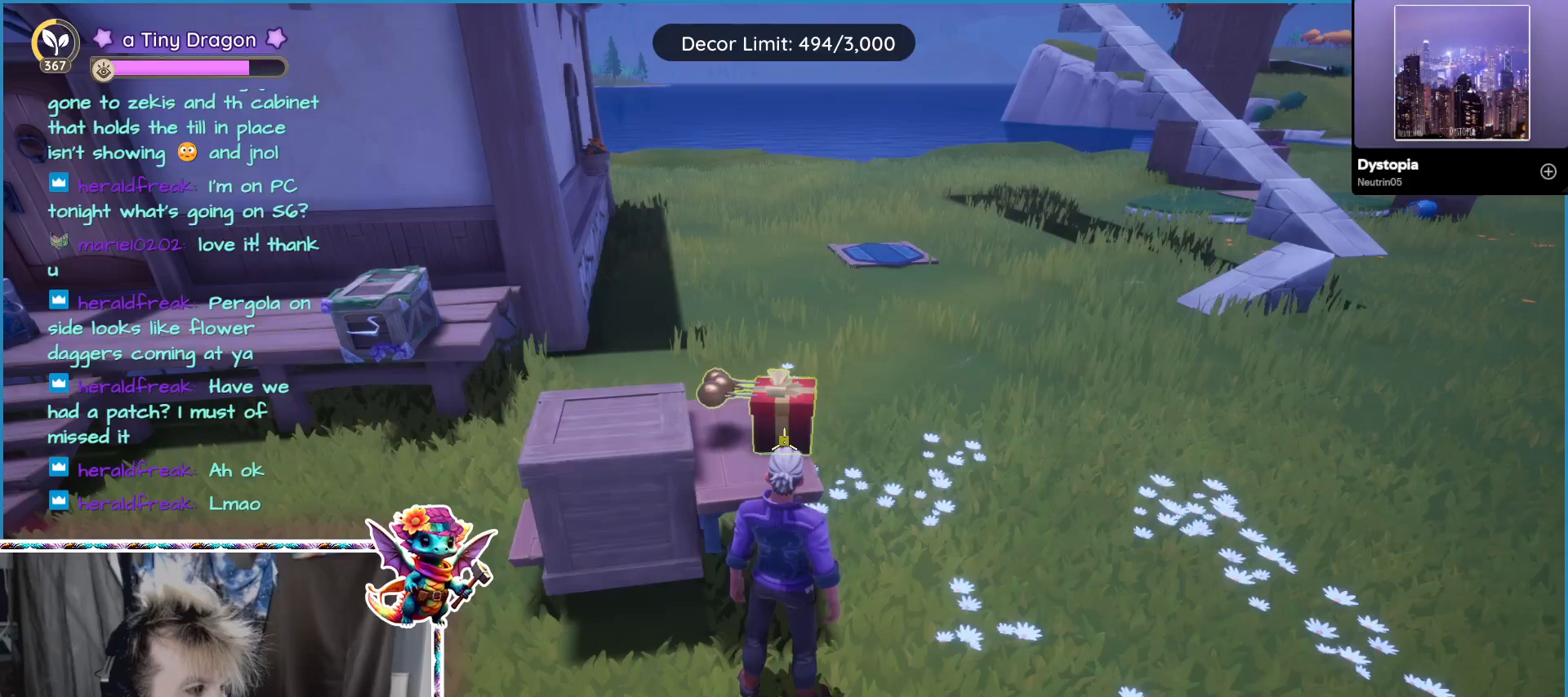
{"keys": [], "mouse": [], "events": []}
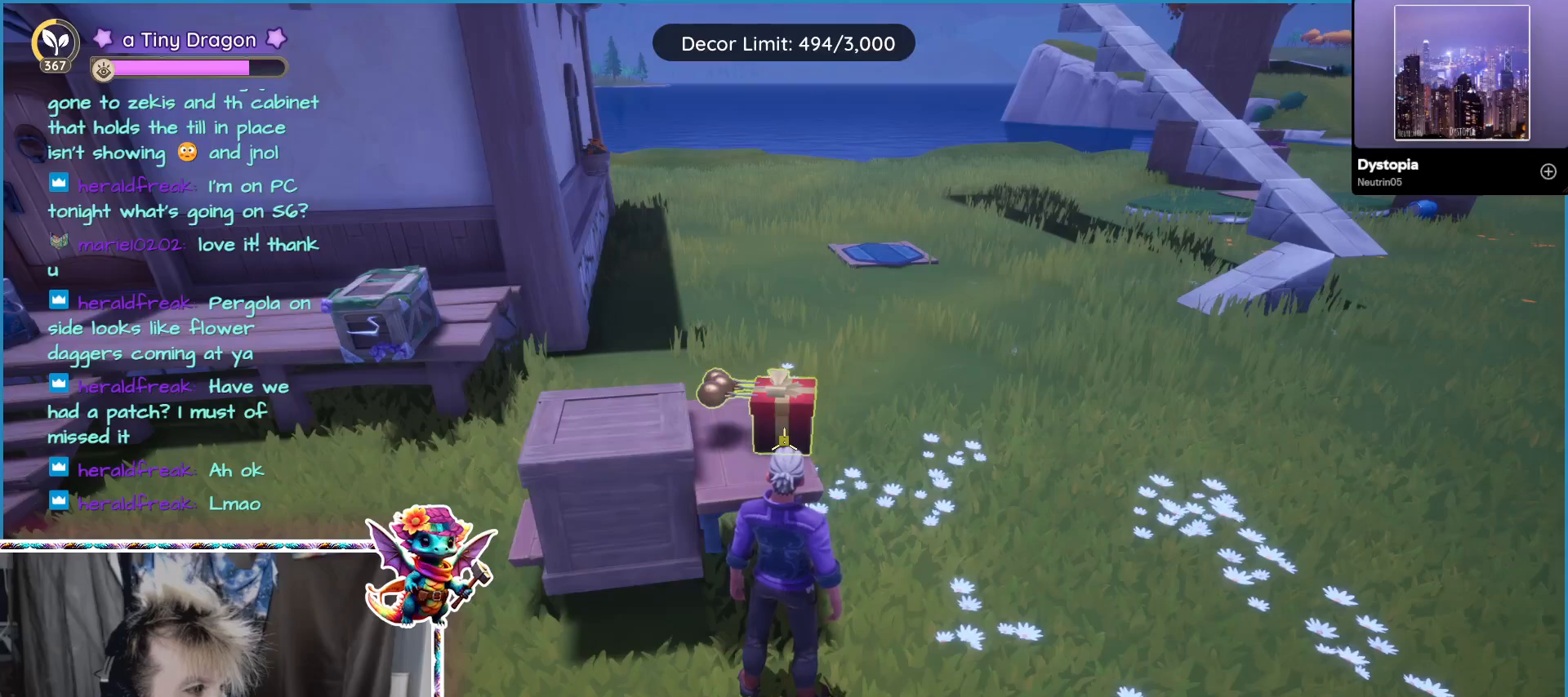
{"keys": [], "mouse": [], "events": []}
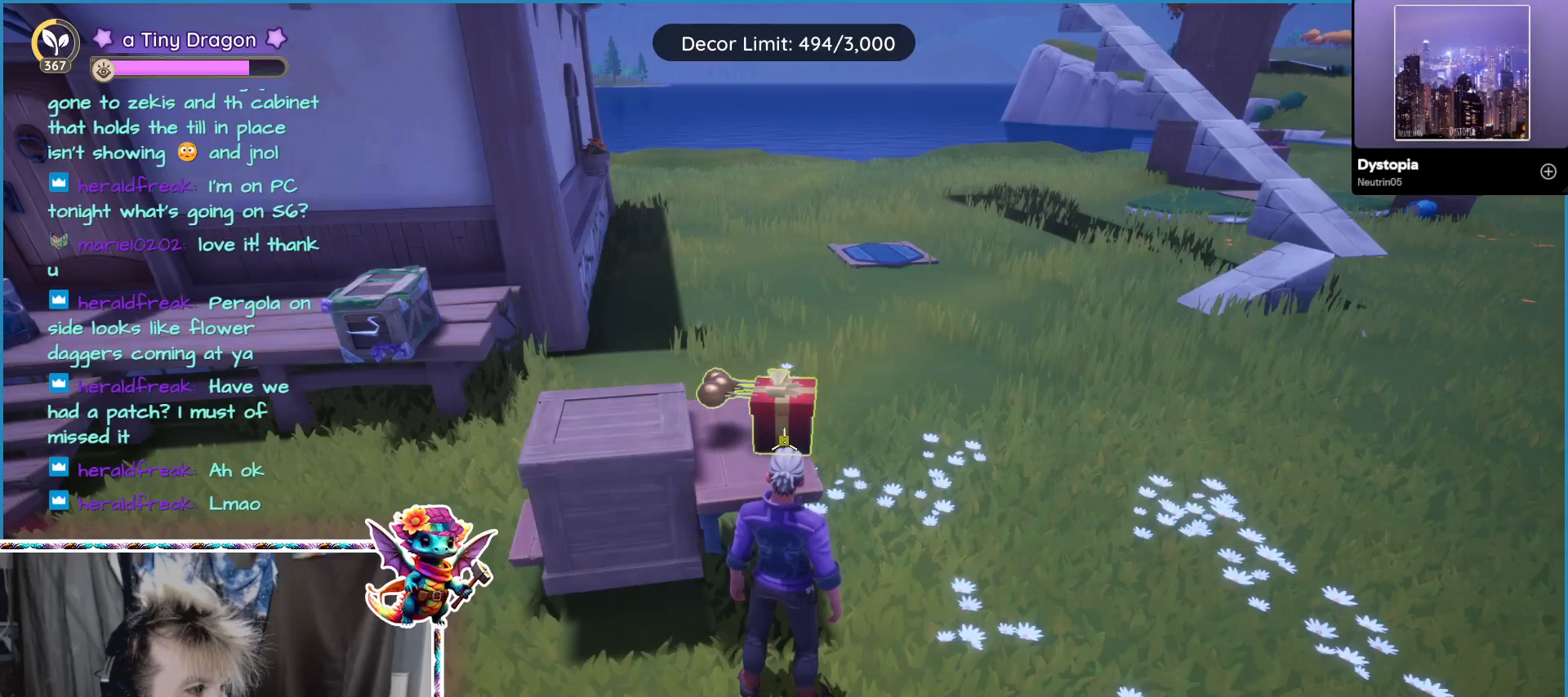
{"keys": [], "mouse": [], "events": []}
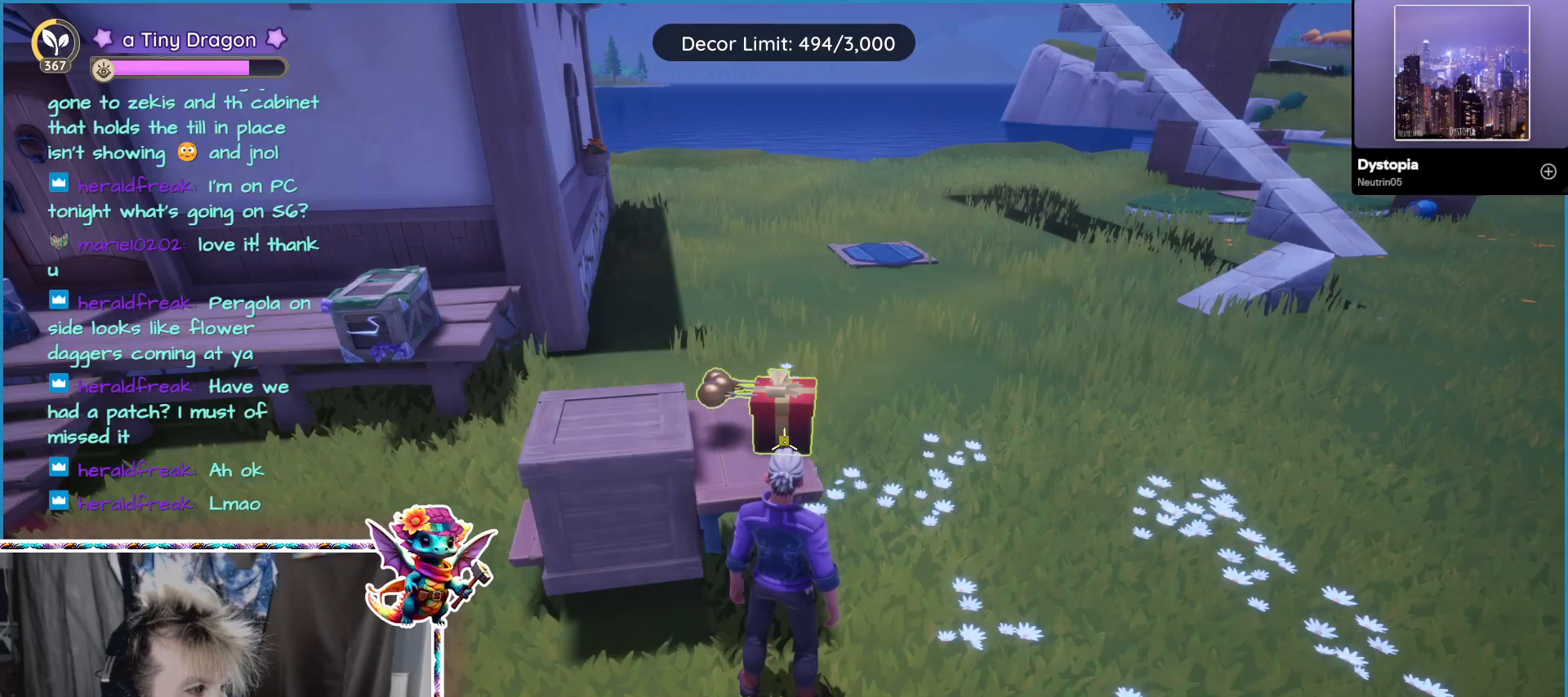
{"keys": [], "mouse": [], "events": [[233, "mouse_wheel", "down"], [283, "mouse_wheel", "up"]]}
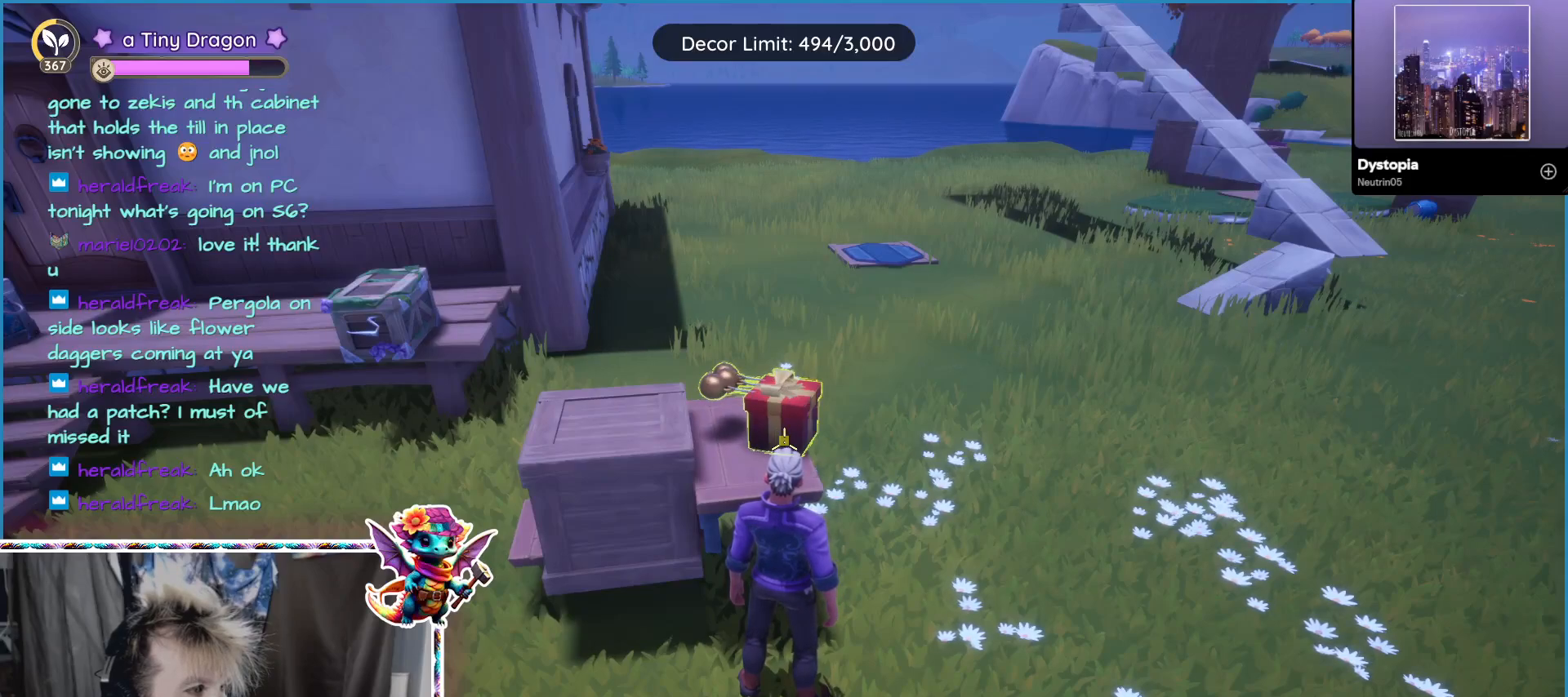
{"keys": [], "mouse": [], "events": [[300, "mouse_left", "down"], [383, "mouse_left", "up"]]}
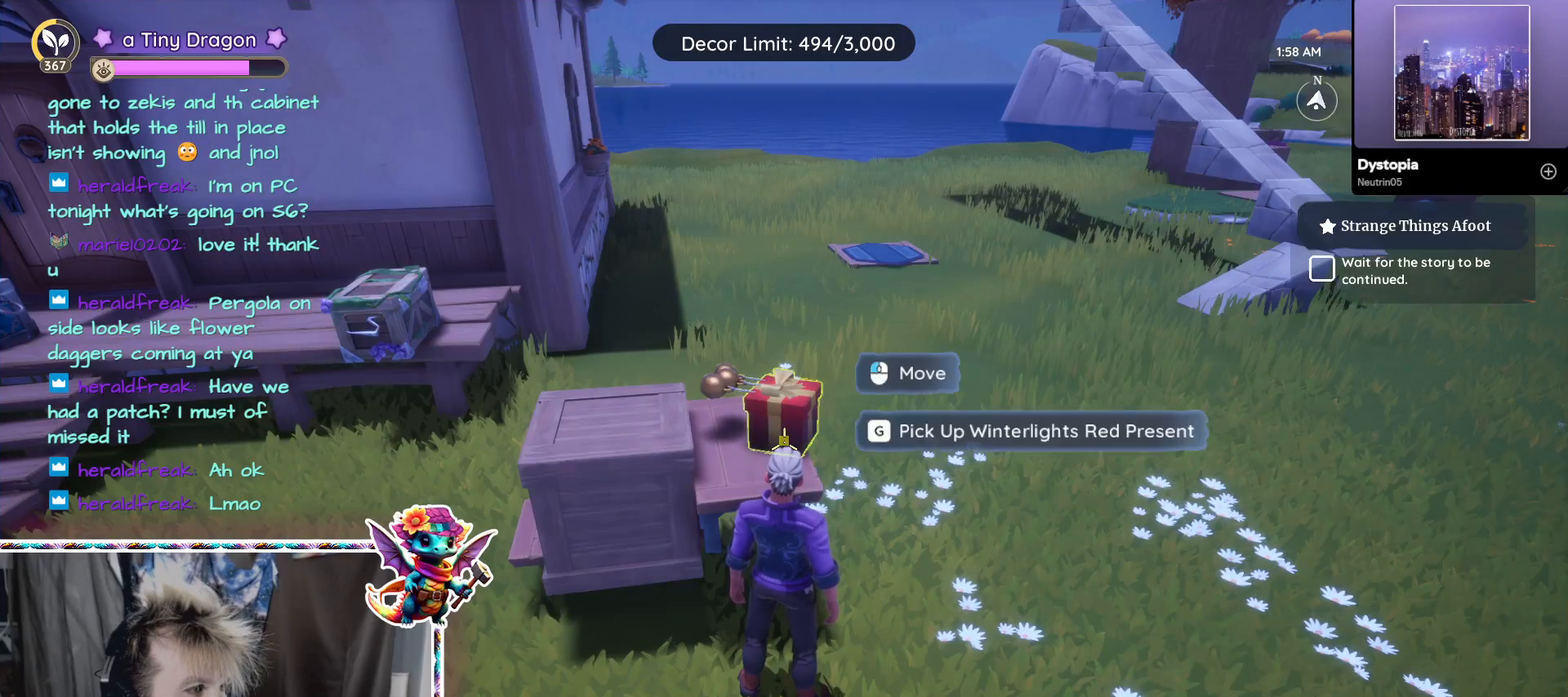
{"keys": ["a"], "mouse": [], "events": [[267, "a", "down"]]}
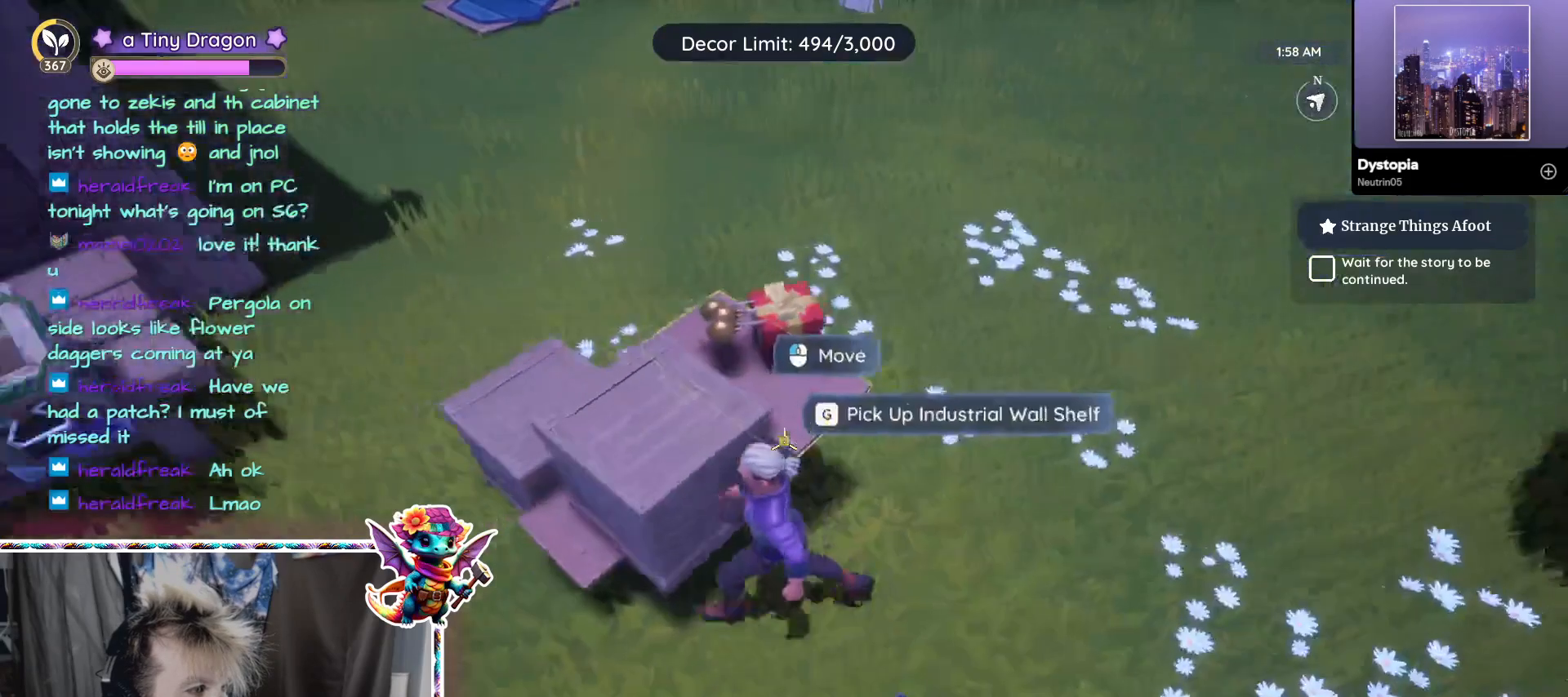
{"keys": [], "mouse": [], "events": [[467, "a", "up"]]}
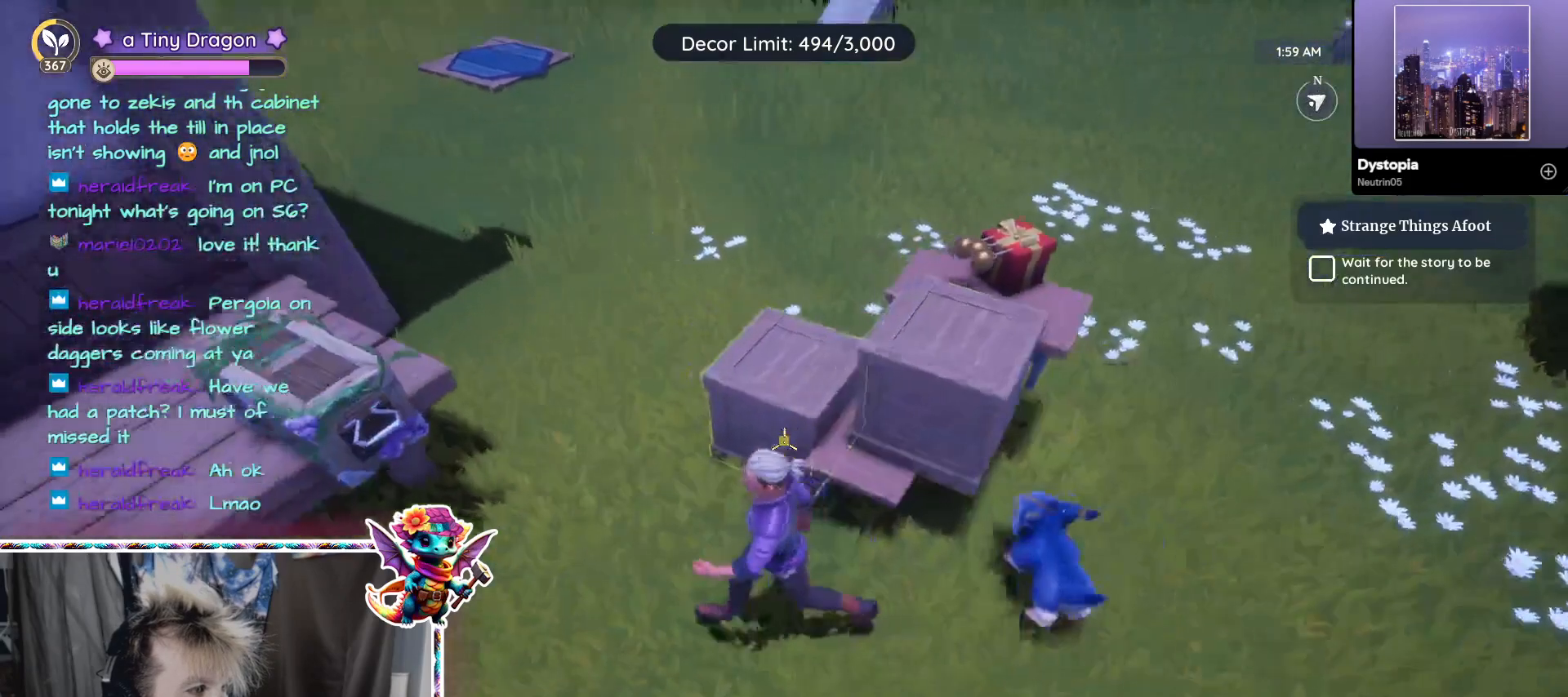
{"keys": [], "mouse": ["left"], "events": [[433, "mouse_left", "down"]]}
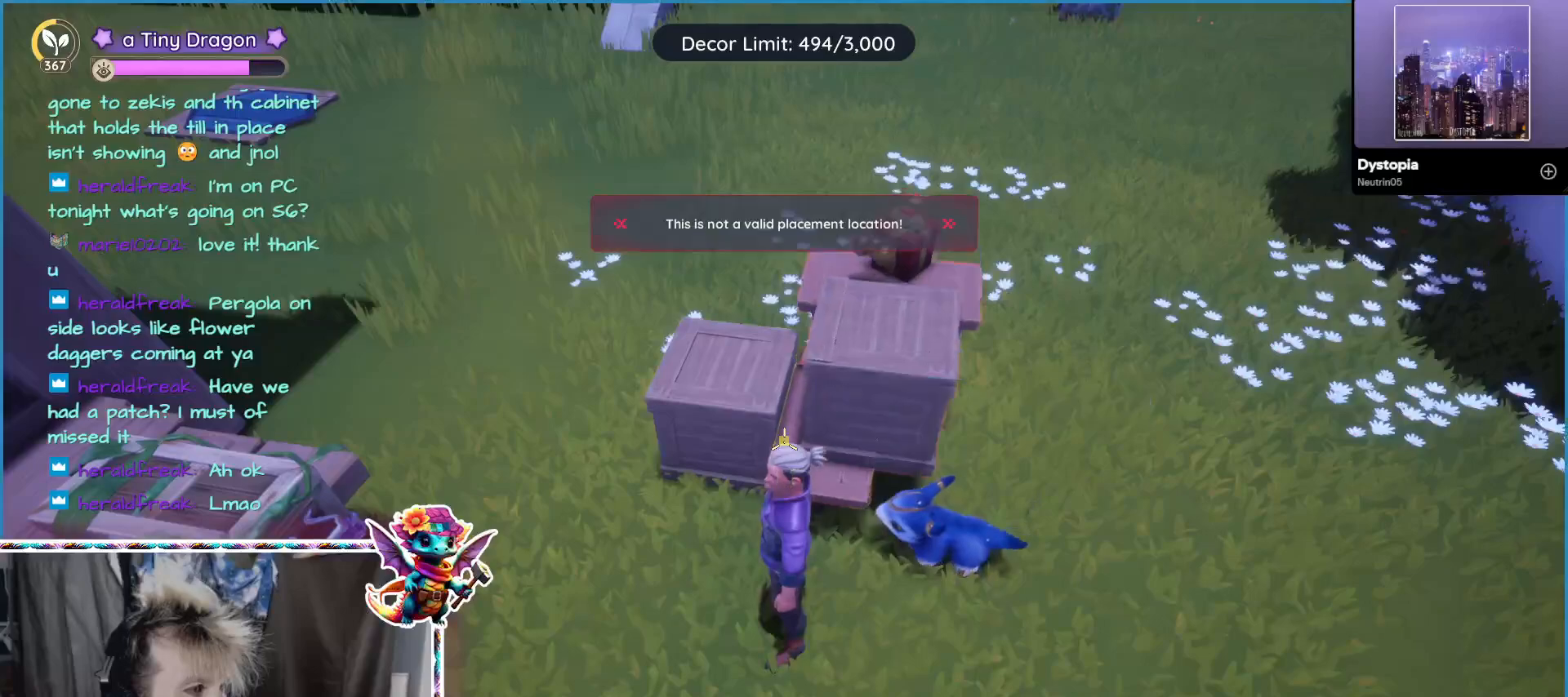
{"keys": [], "mouse": [], "events": [[33, "mouse_left", "up"]]}
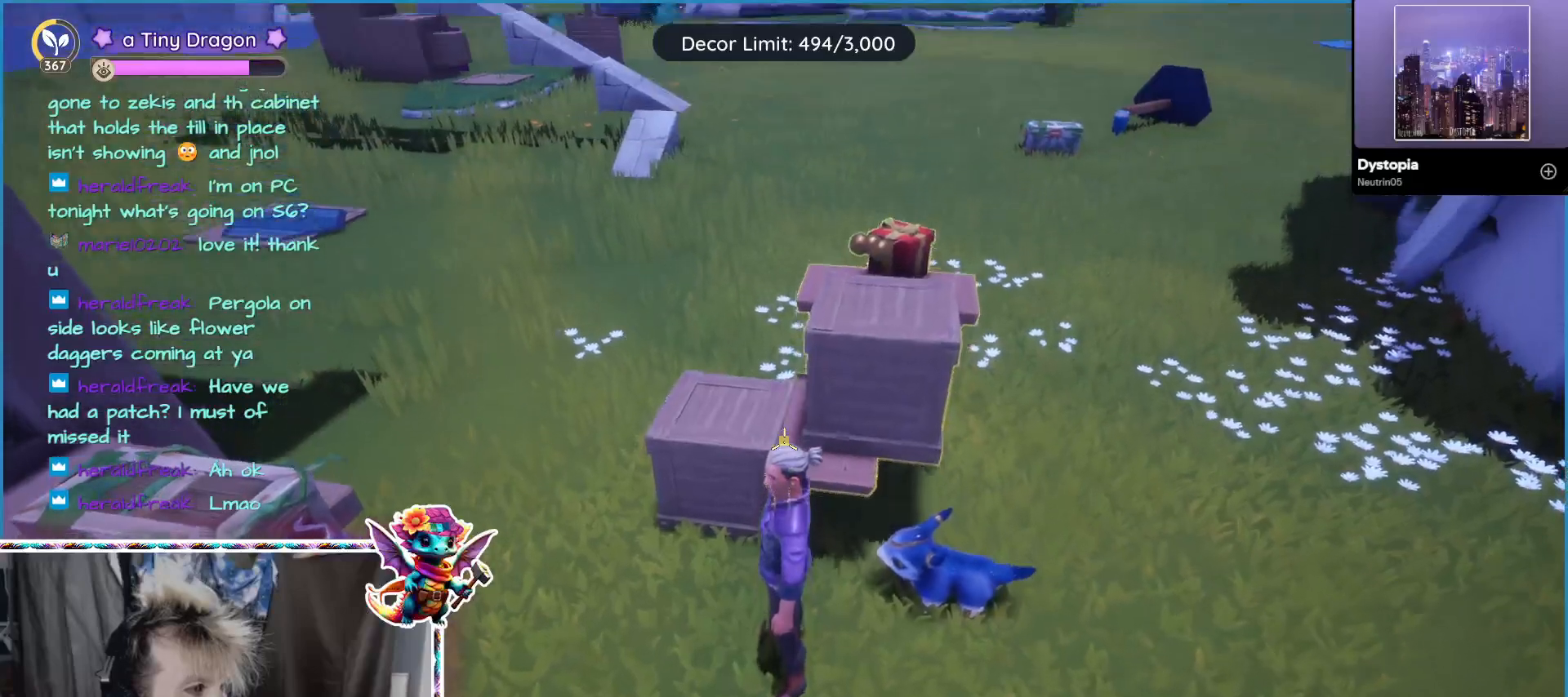
{"keys": [], "mouse": [], "events": [[83, "mouse_wheel", "down"], [167, "mouse_wheel", "up"], [233, "mouse_wheel", "down"], [317, "mouse_wheel", "up"]]}
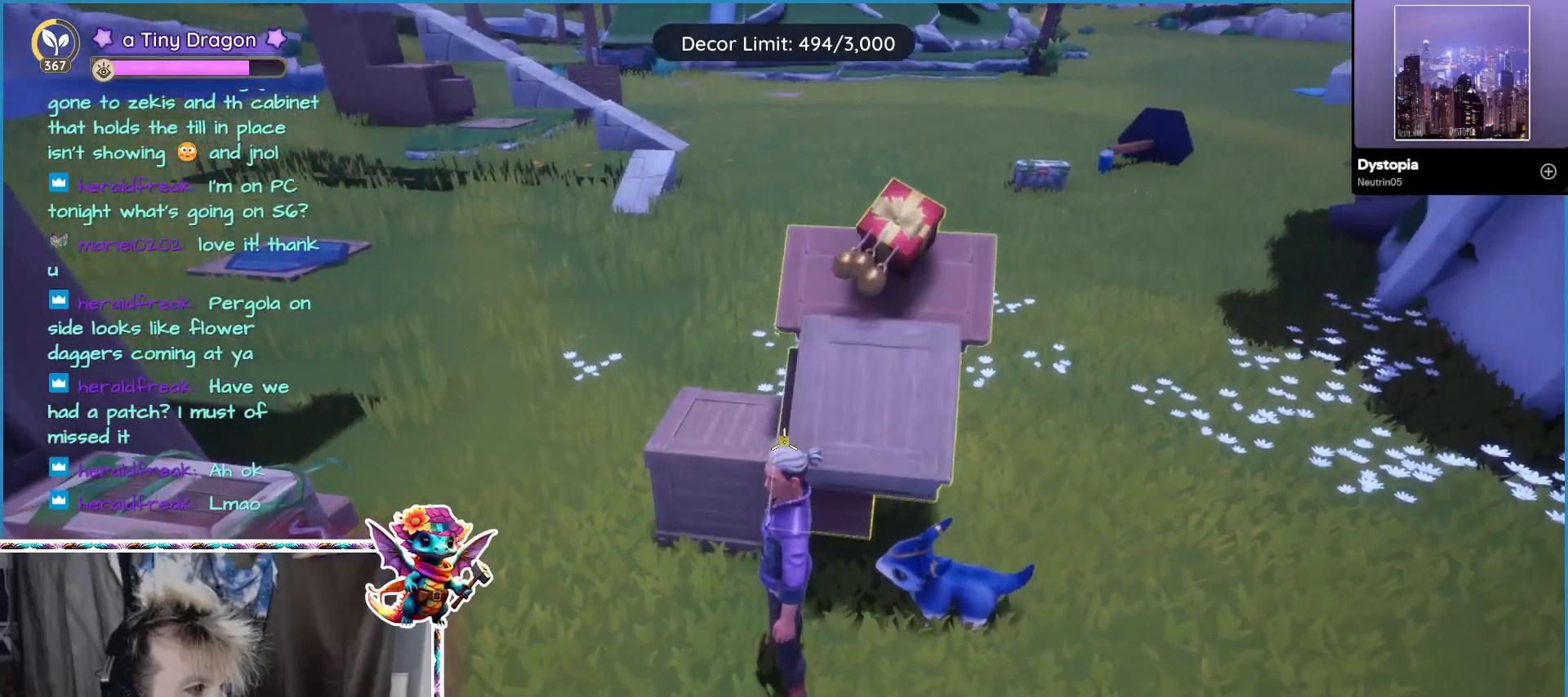
{"keys": [], "mouse": []}
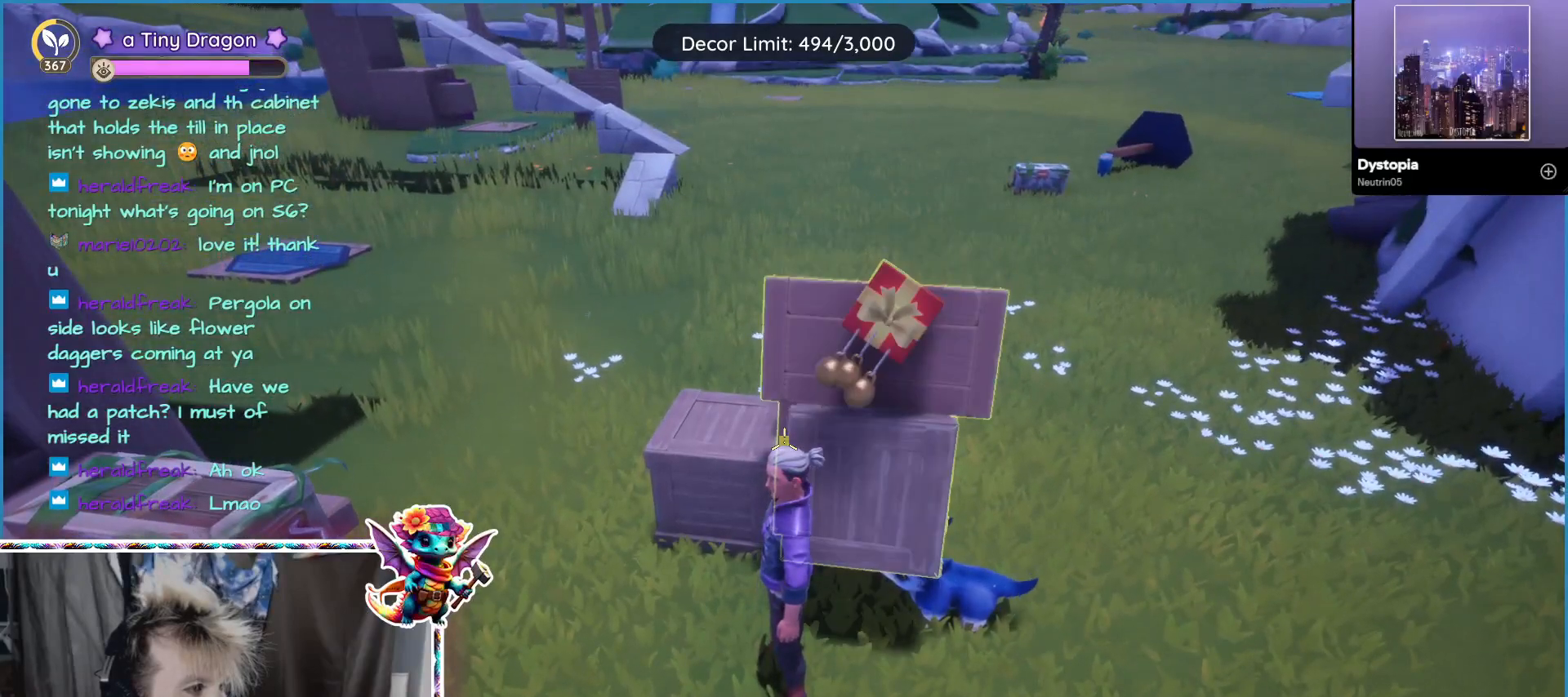
{"keys": [], "mouse": []}
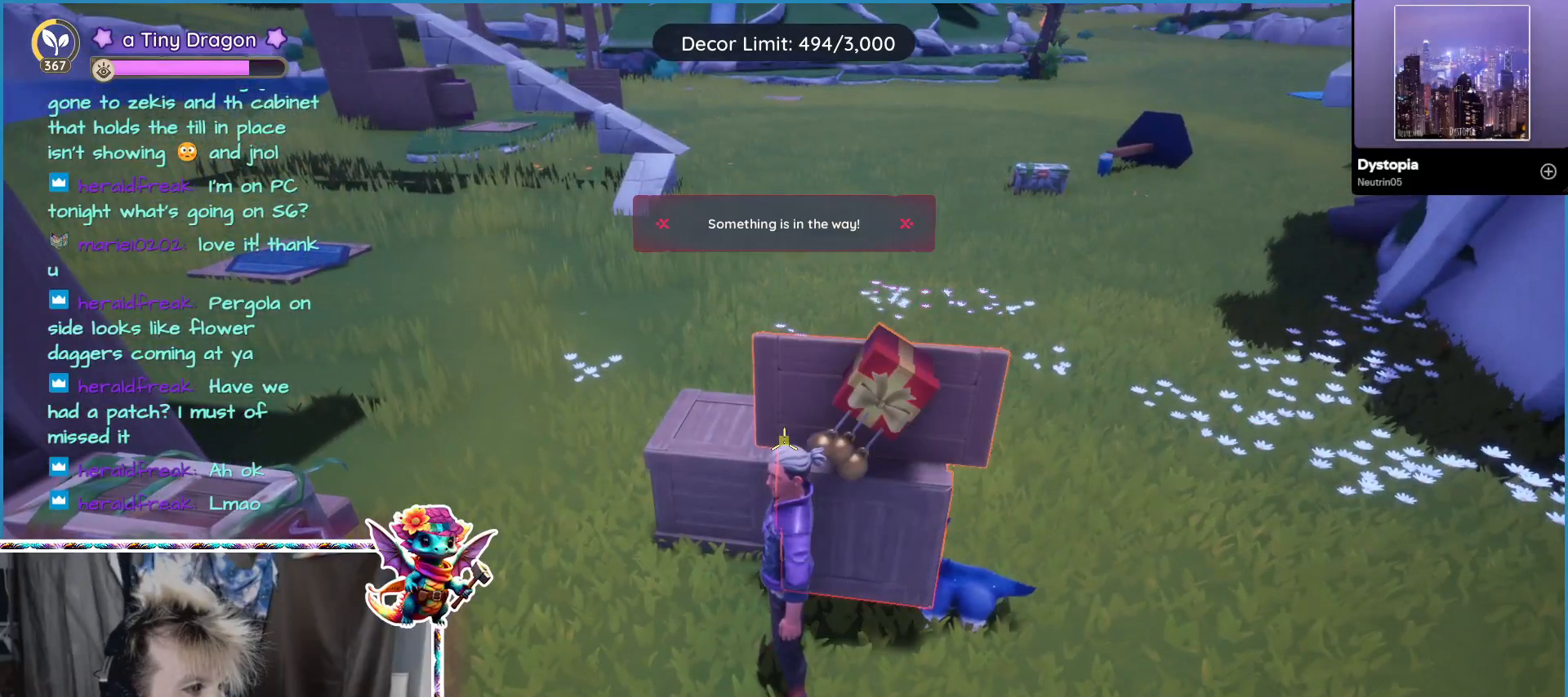
{"keys": [], "mouse": [], "events": []}
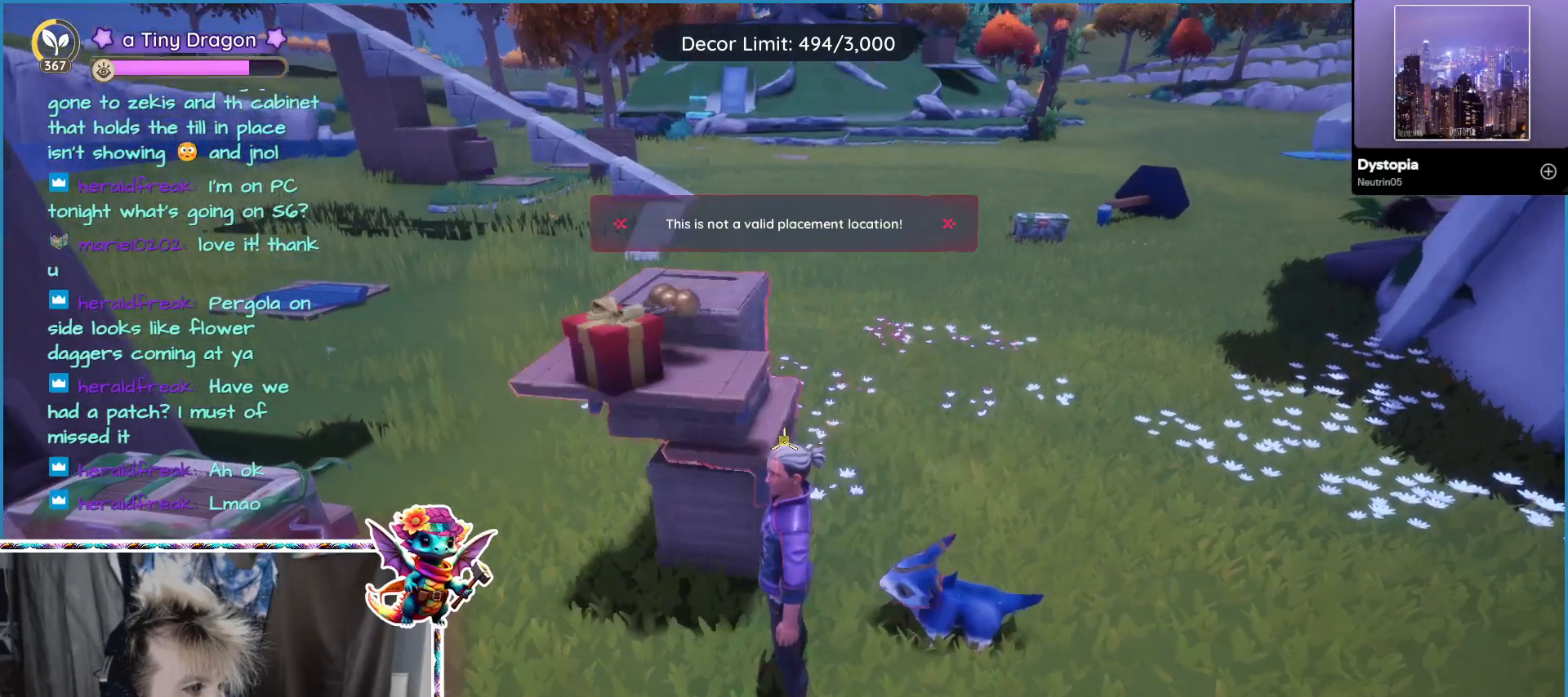
{"keys": [], "mouse": [], "events": []}
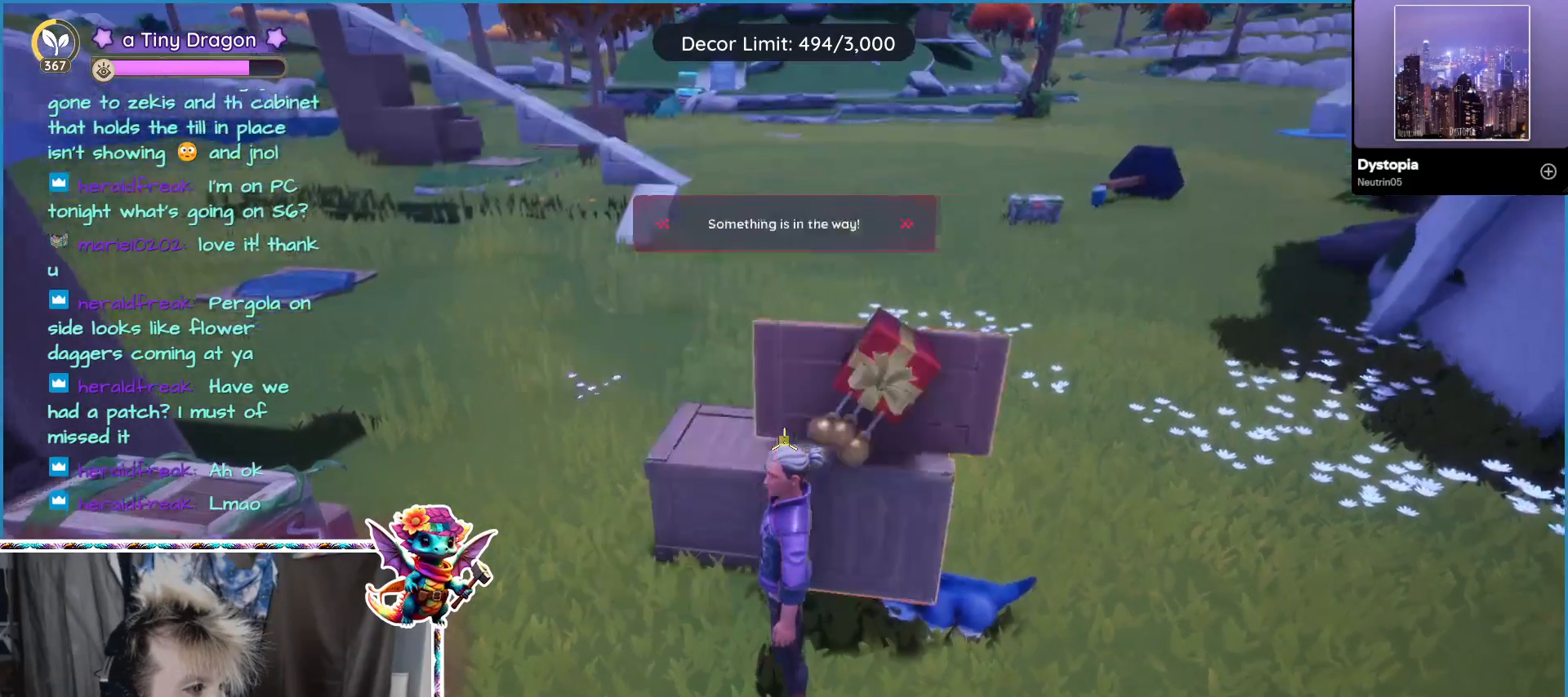
{"keys": [], "mouse": [], "events": [[17, "s", "down"], [167, "s", "up"]]}
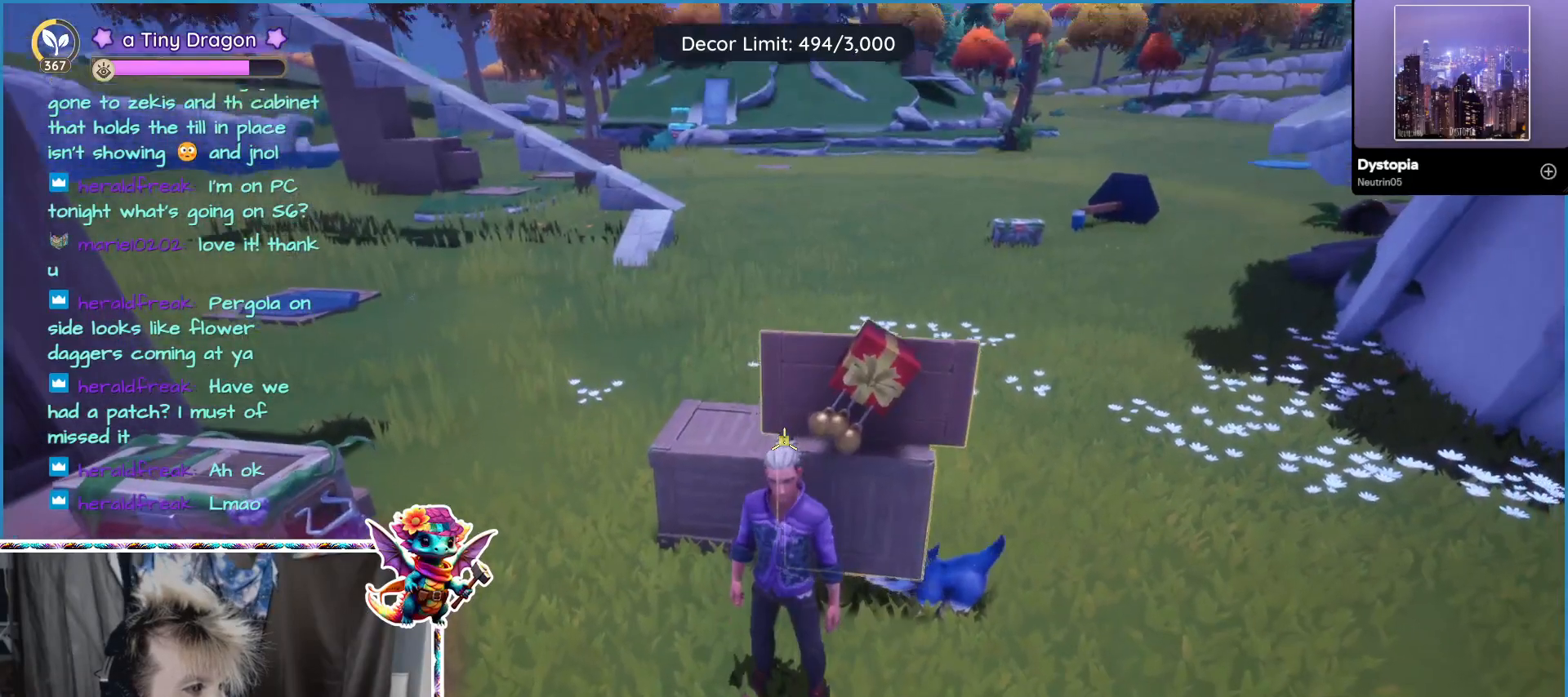
{"keys": [], "mouse": [], "events": [[367, "mouse_left", "down"], [417, "mouse_left", "up"]]}
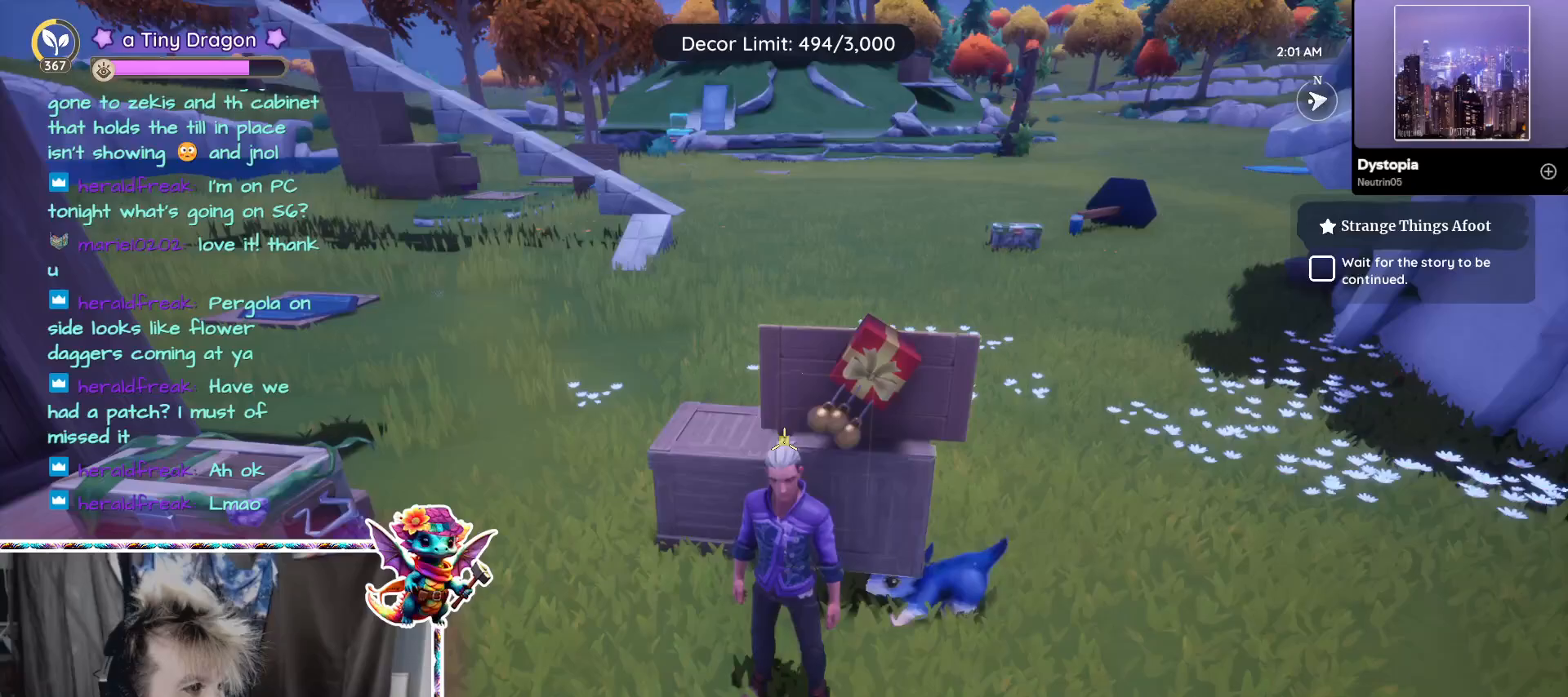
{"keys": [], "mouse": [], "events": [[200, "s", "down"], [483, "s", "up"]]}
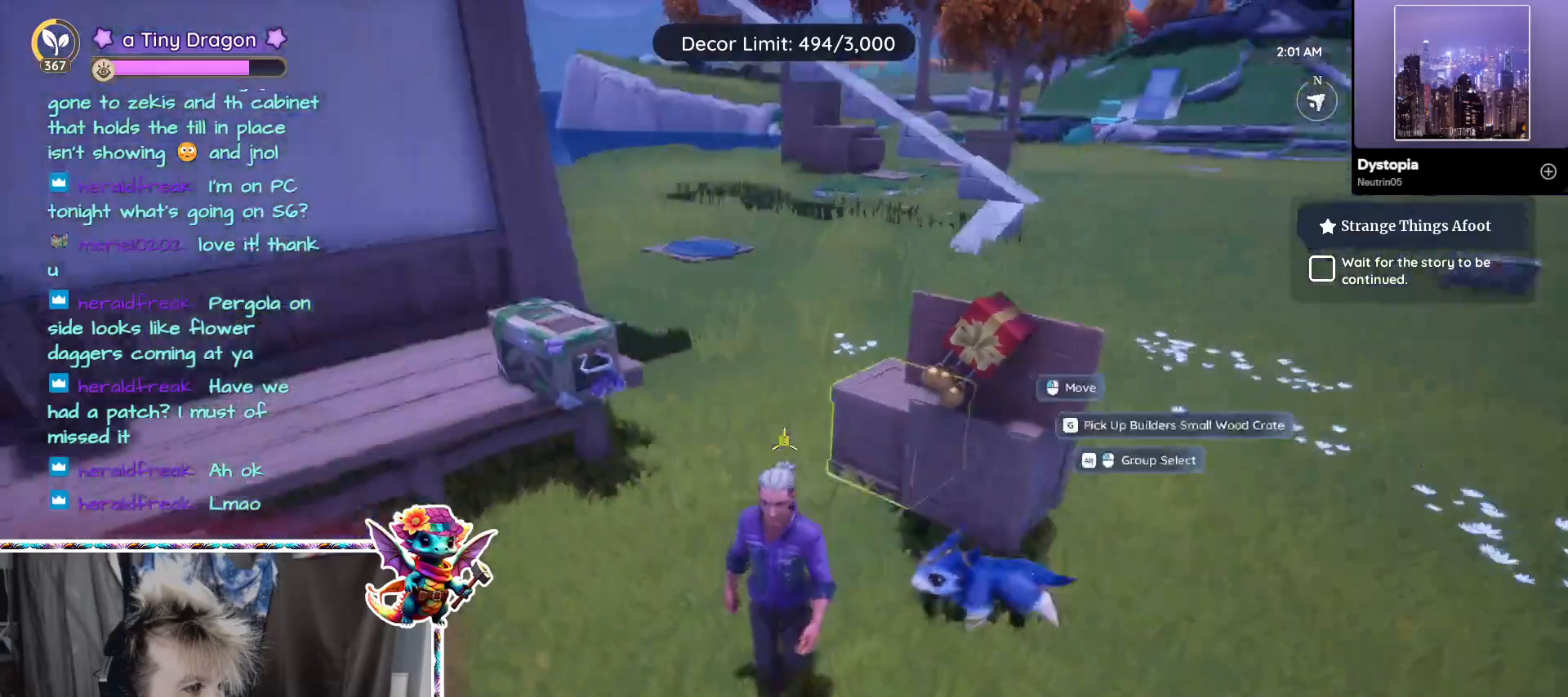
{"keys": ["d"], "mouse": []}
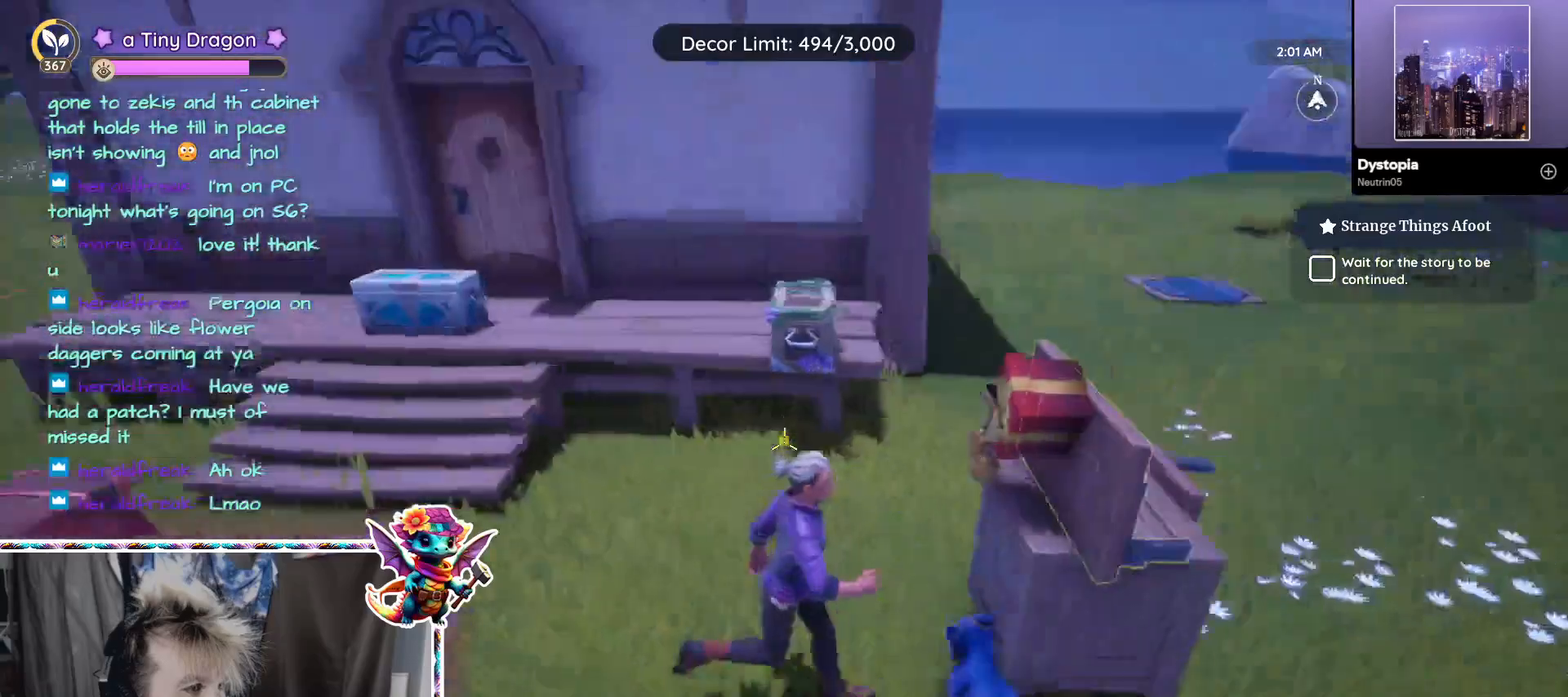
{"keys": [], "mouse": [], "events": [[33, "d", "up"]]}